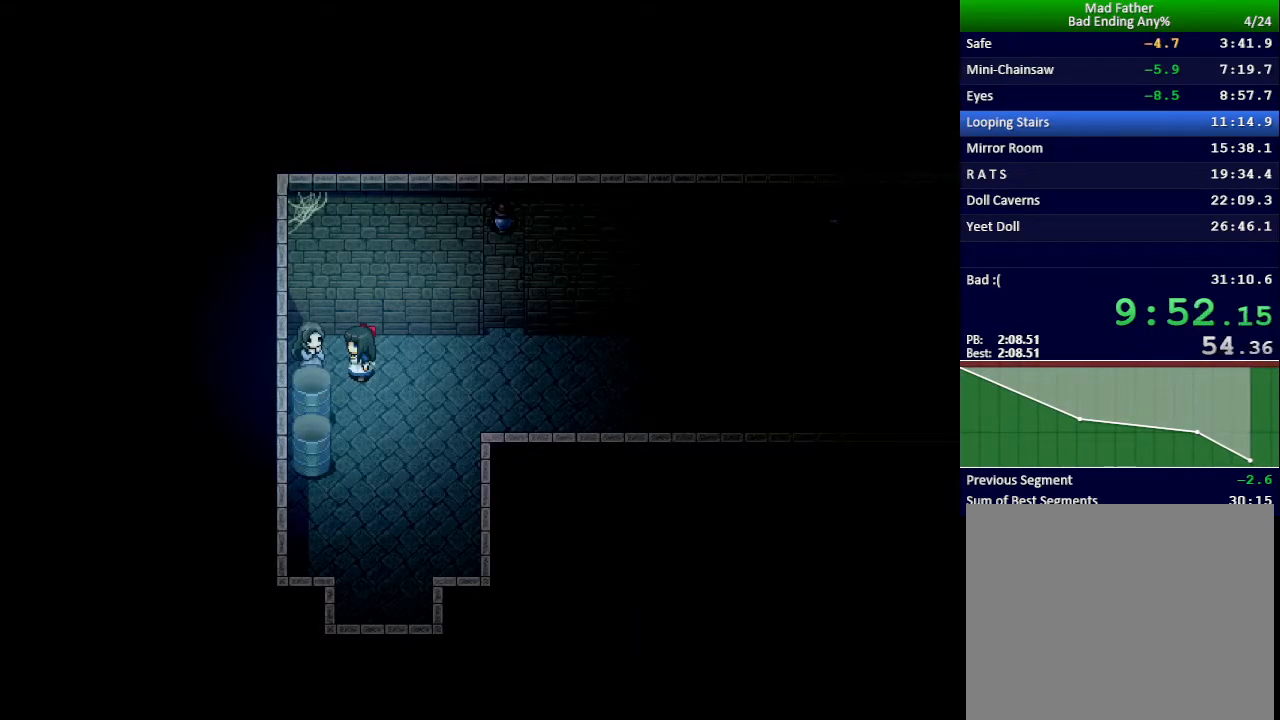
Gameplay with keyboard; each line is a JSON object with the keys held at the frame after it. "events" lists presses ("down") and releases ("up") of "down", "left", "return", "right", "shift", "up", "x" and "z" between this image and that frame as [ms after this image, input, new state], when the widget could be followed in between. No other keys are recorded. Mouse input is not recorded.
{"keys": ["x"], "events": []}
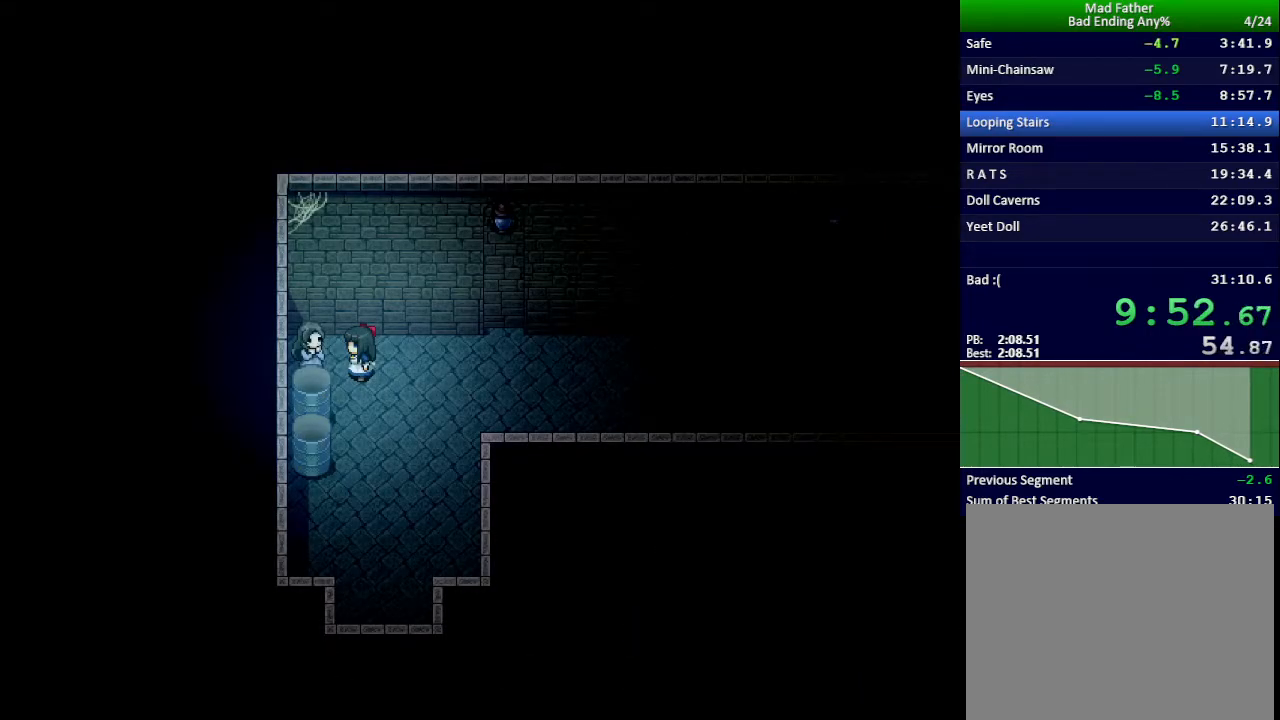
{"keys": ["x"], "events": []}
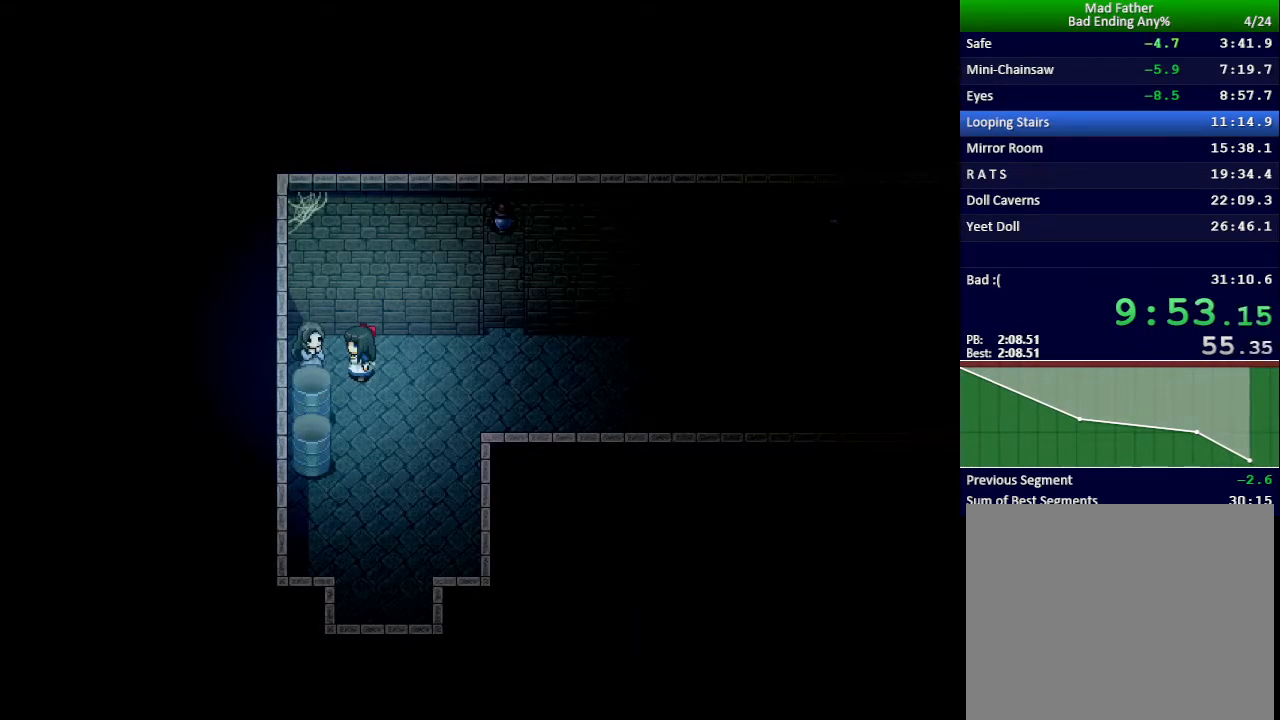
{"keys": ["x"], "events": []}
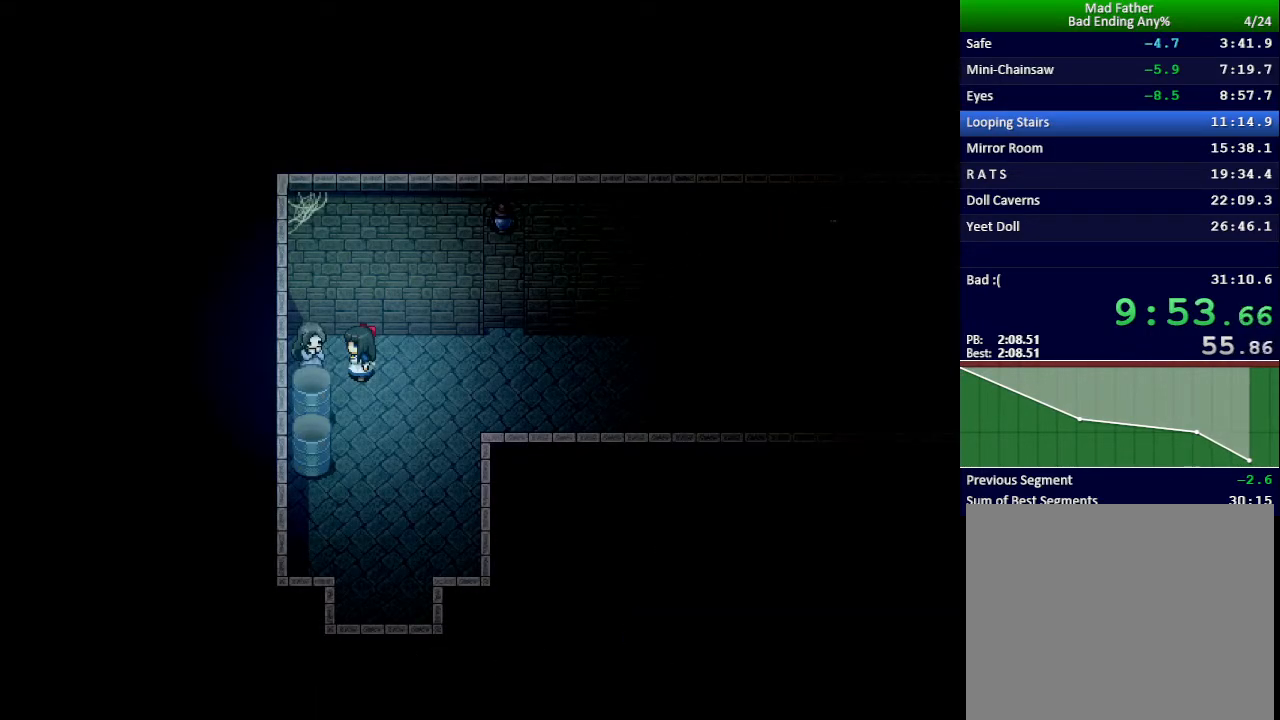
{"keys": ["x"], "events": []}
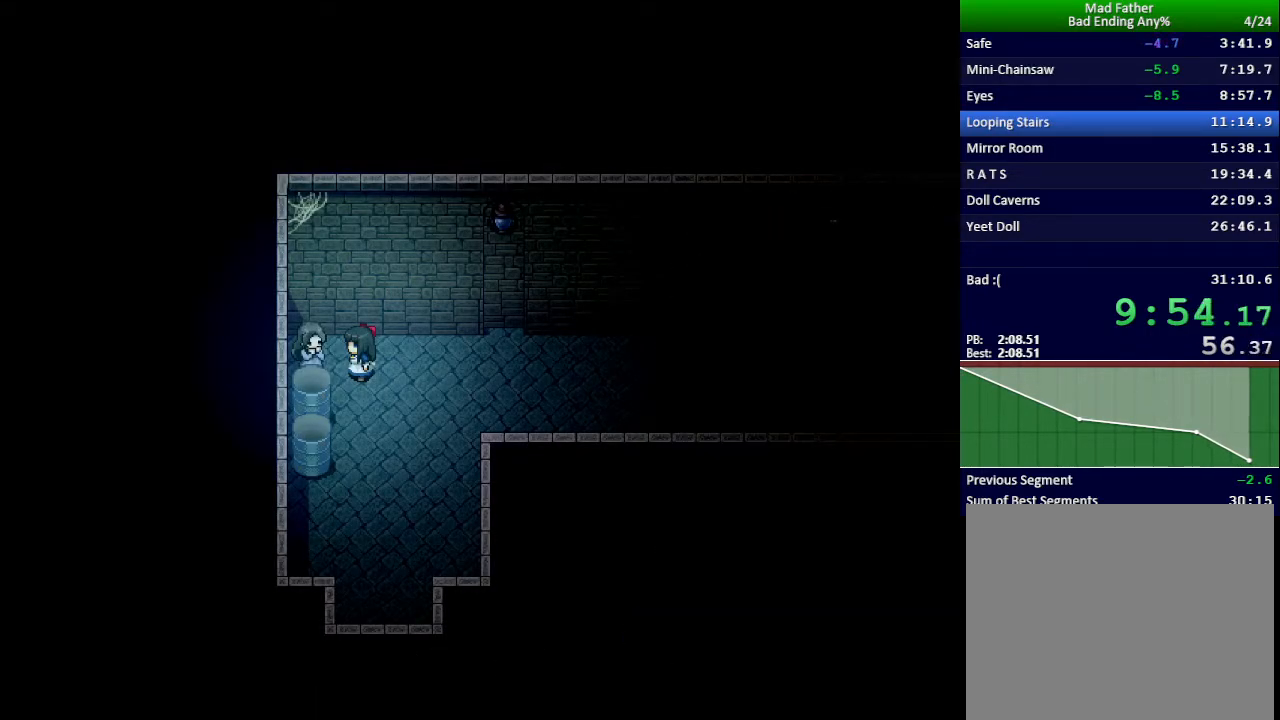
{"keys": ["x"], "events": []}
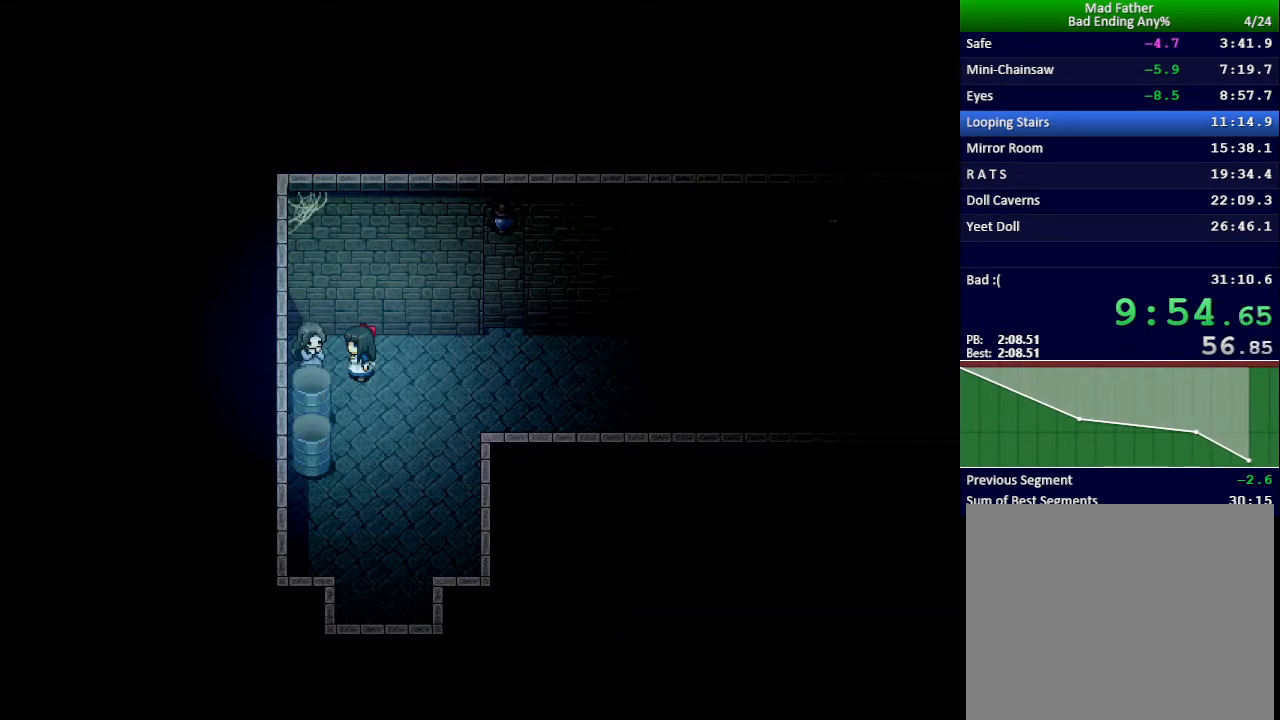
{"keys": ["x"], "events": []}
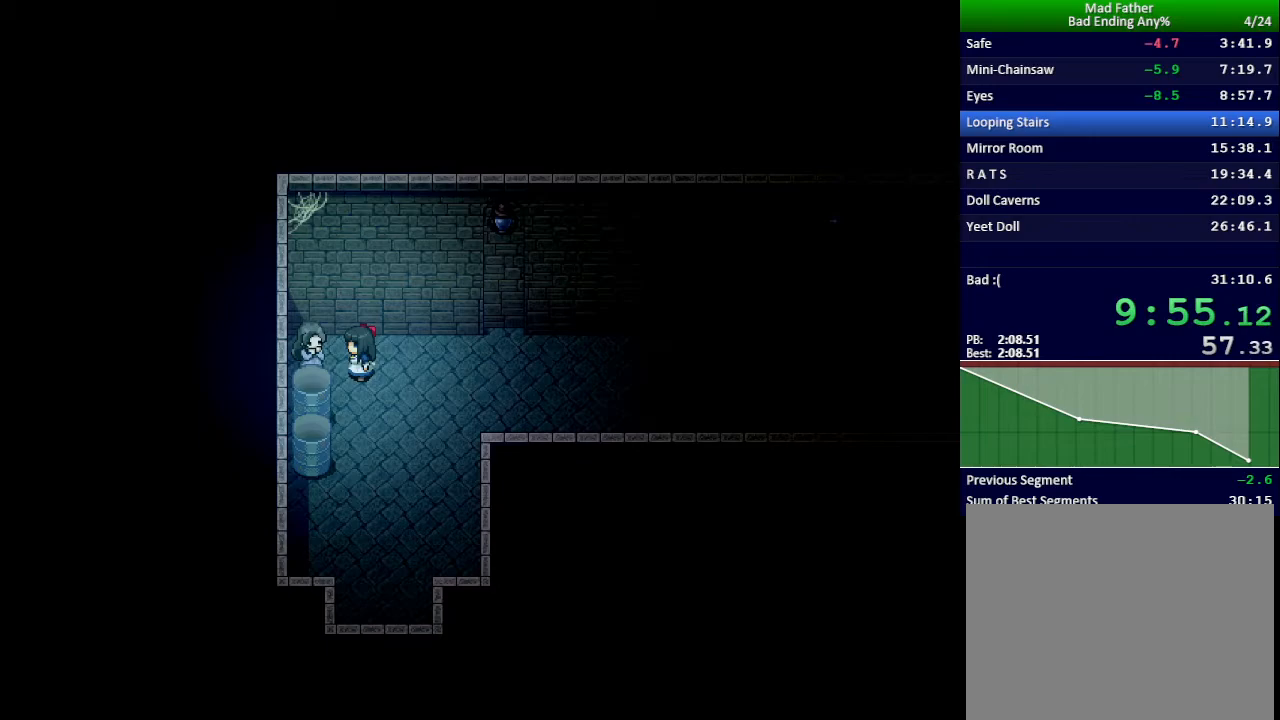
{"keys": ["x"], "events": []}
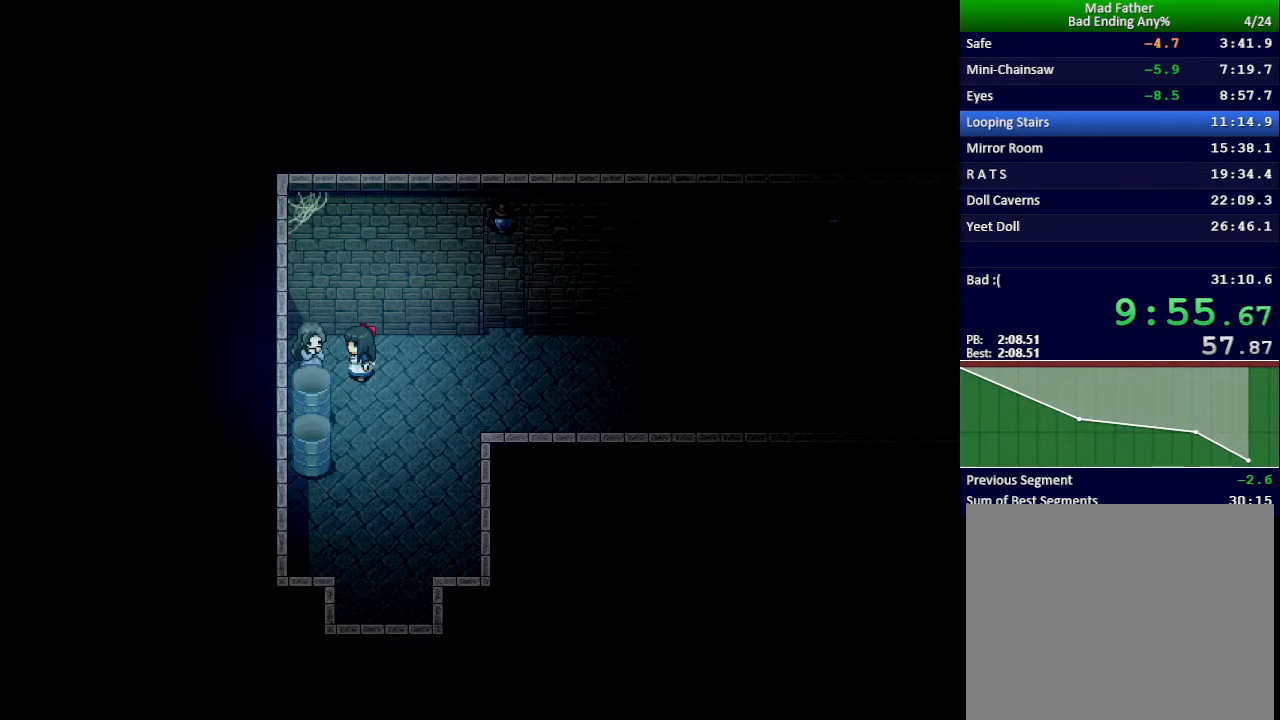
{"keys": ["x"], "events": []}
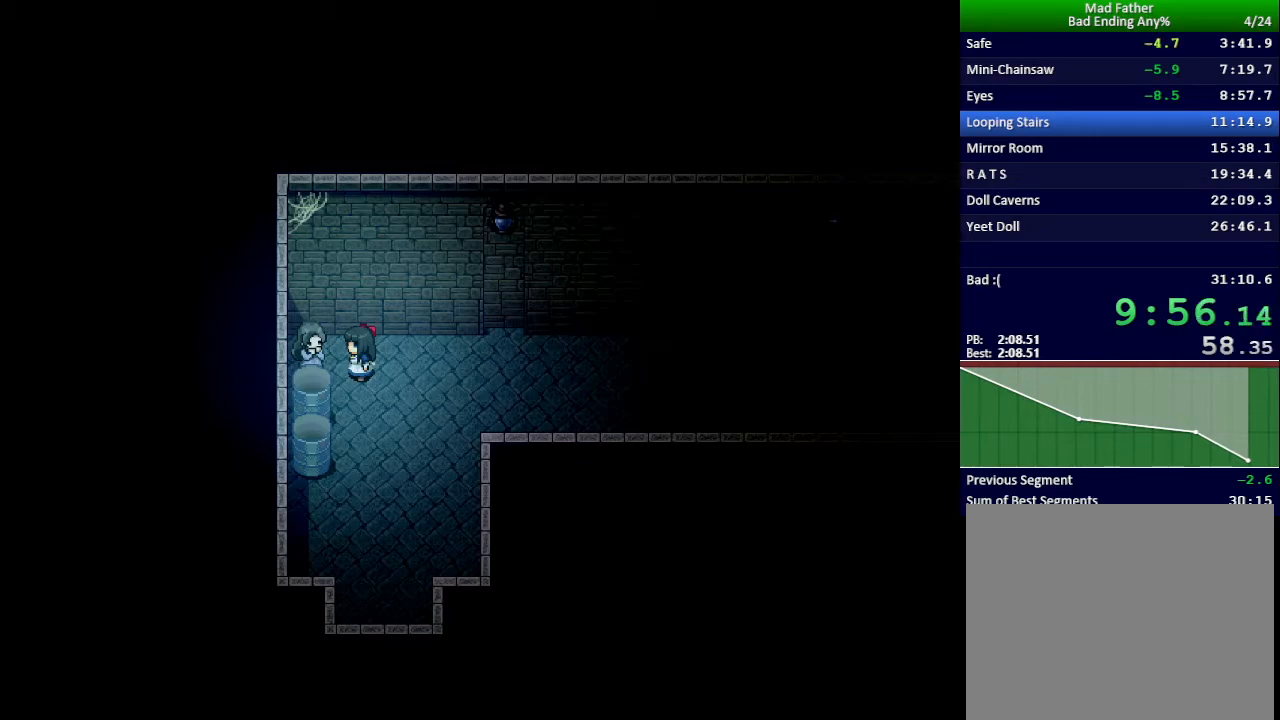
{"keys": ["x"], "events": []}
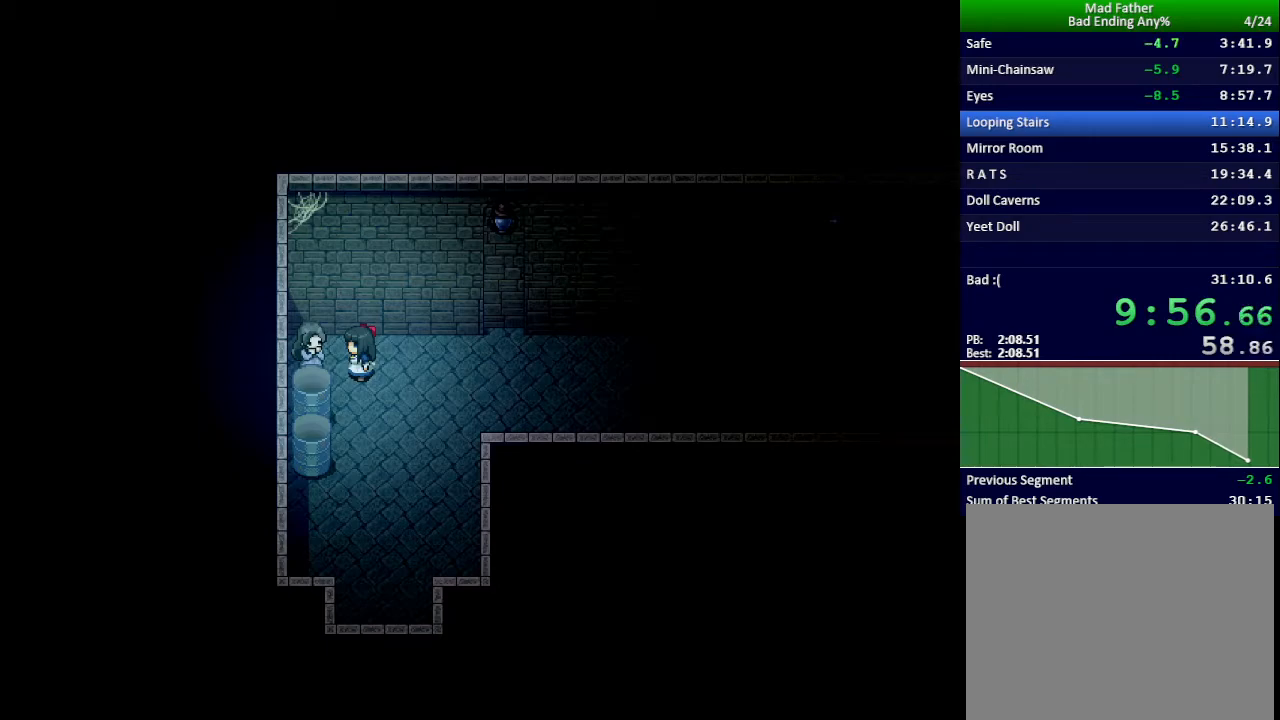
{"keys": ["x"], "events": []}
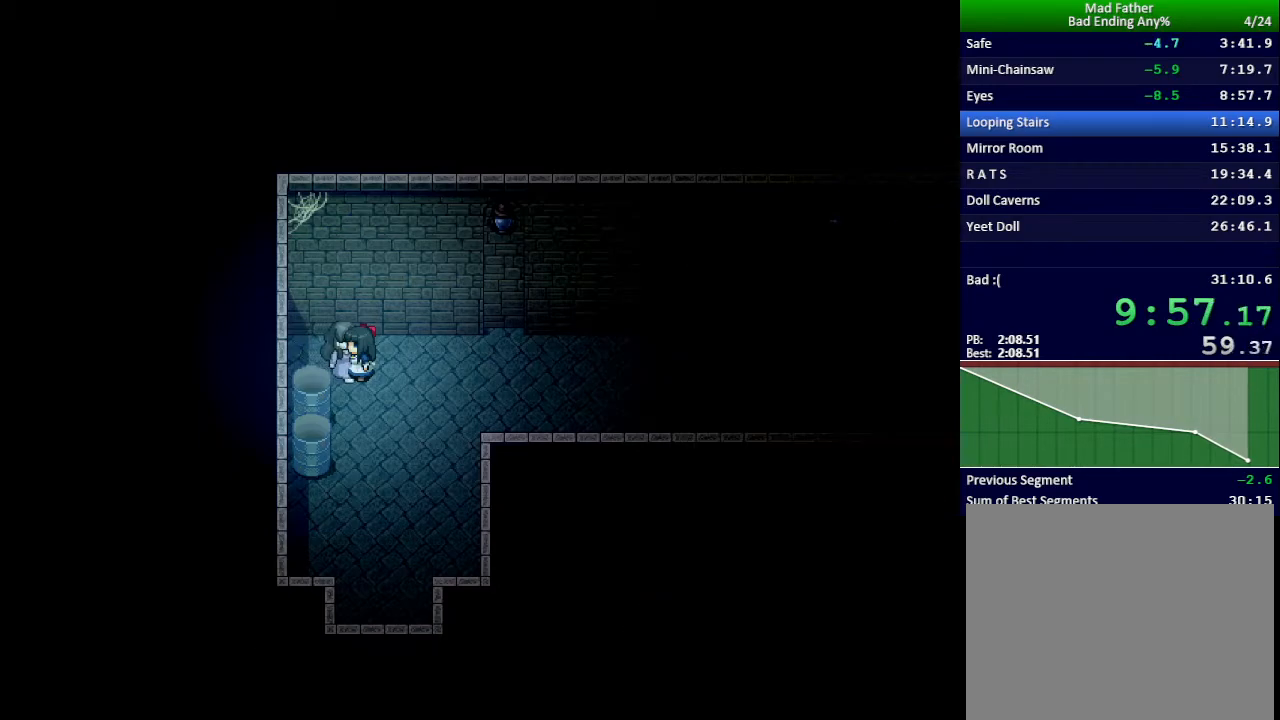
{"keys": ["down", "x"], "events": [[167, "down", "down"]]}
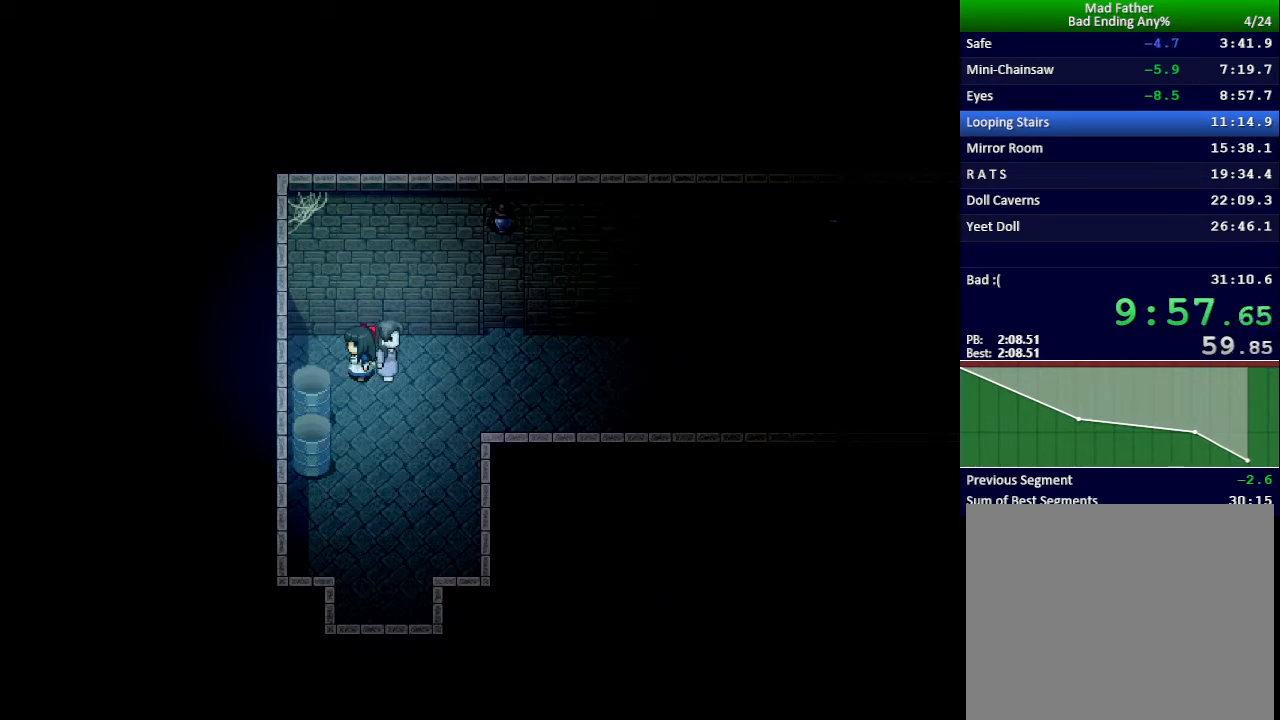
{"keys": ["down", "x"], "events": []}
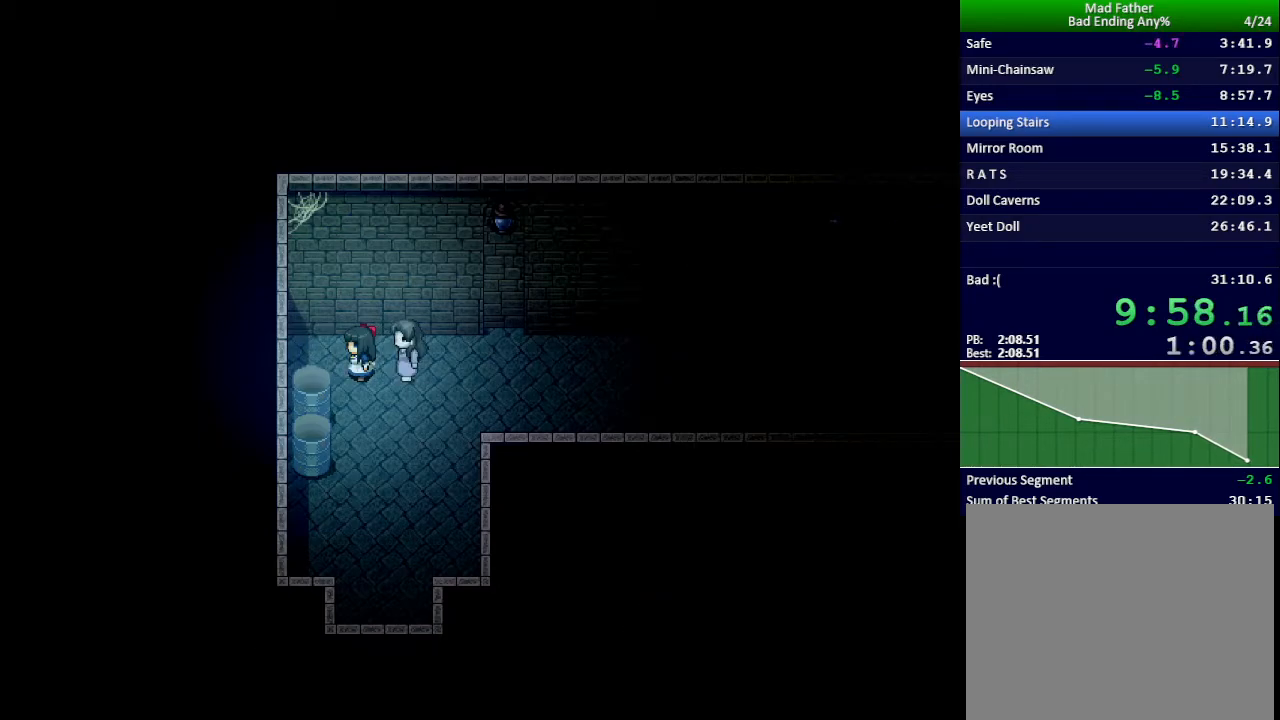
{"keys": ["down", "x"], "events": []}
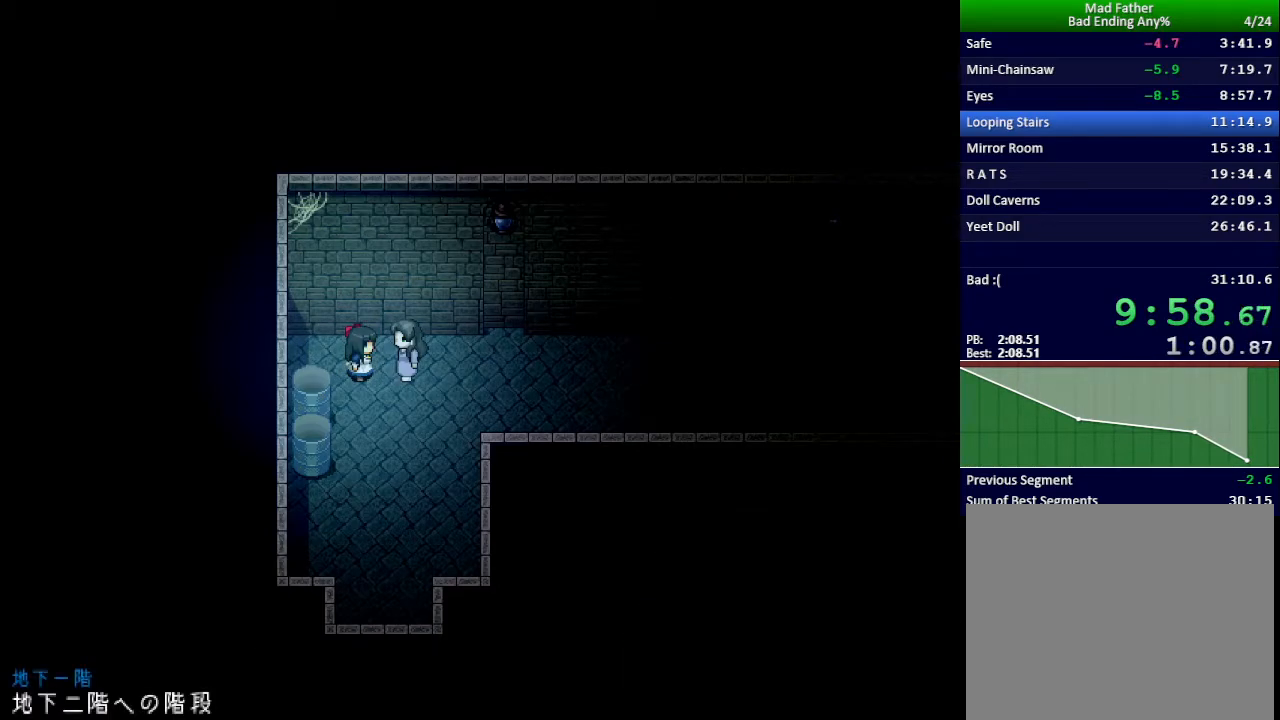
{"keys": ["down"], "events": [[417, "x", "up"]]}
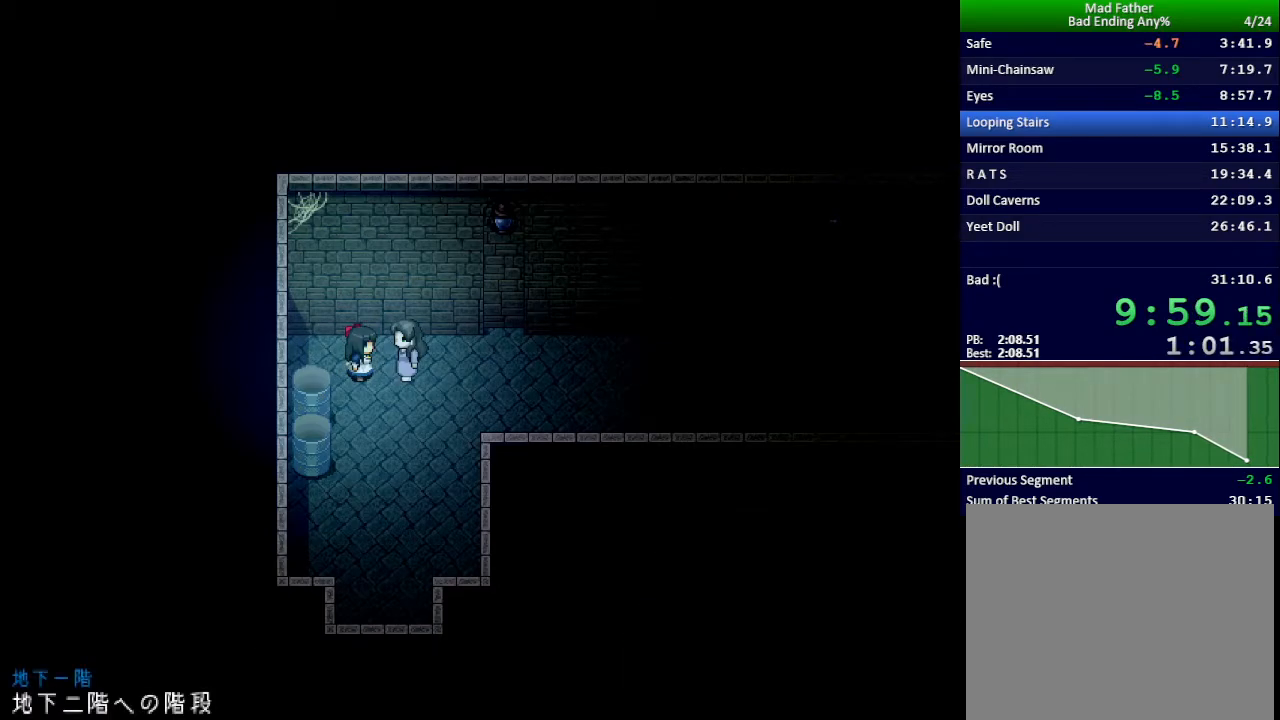
{"keys": ["down"], "events": []}
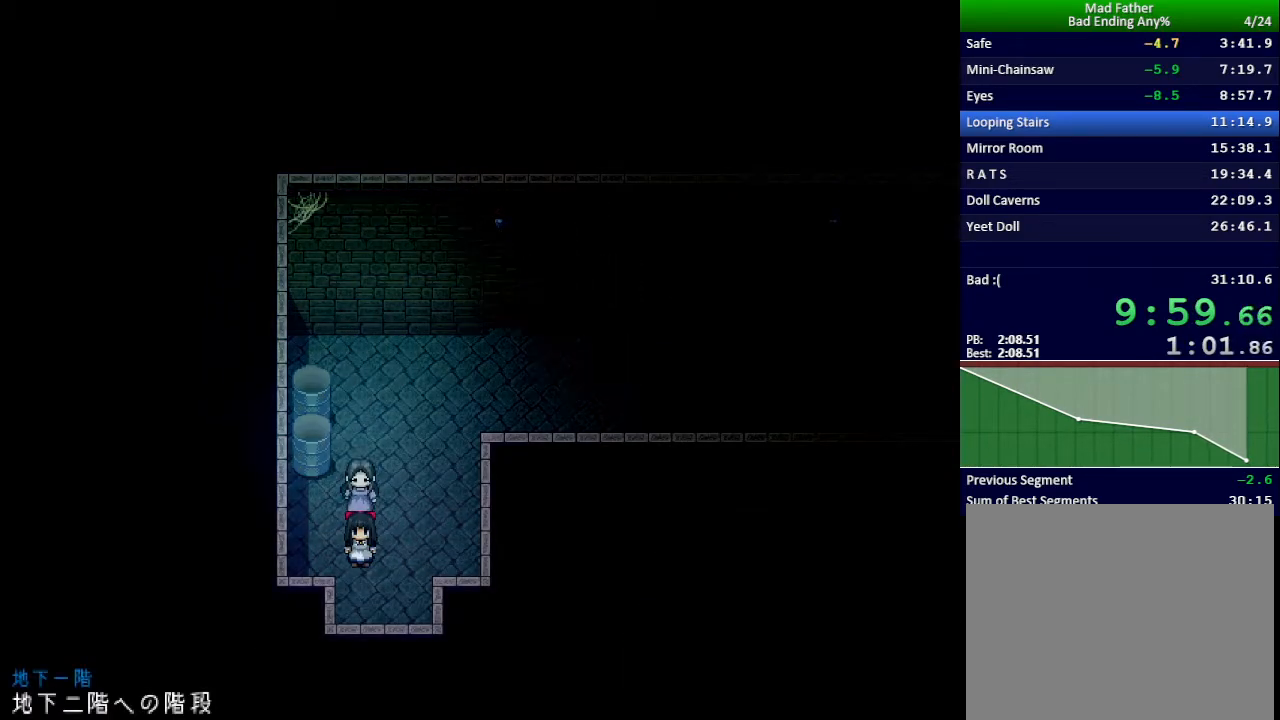
{"keys": ["down", "right"], "events": [[400, "right", "down"]]}
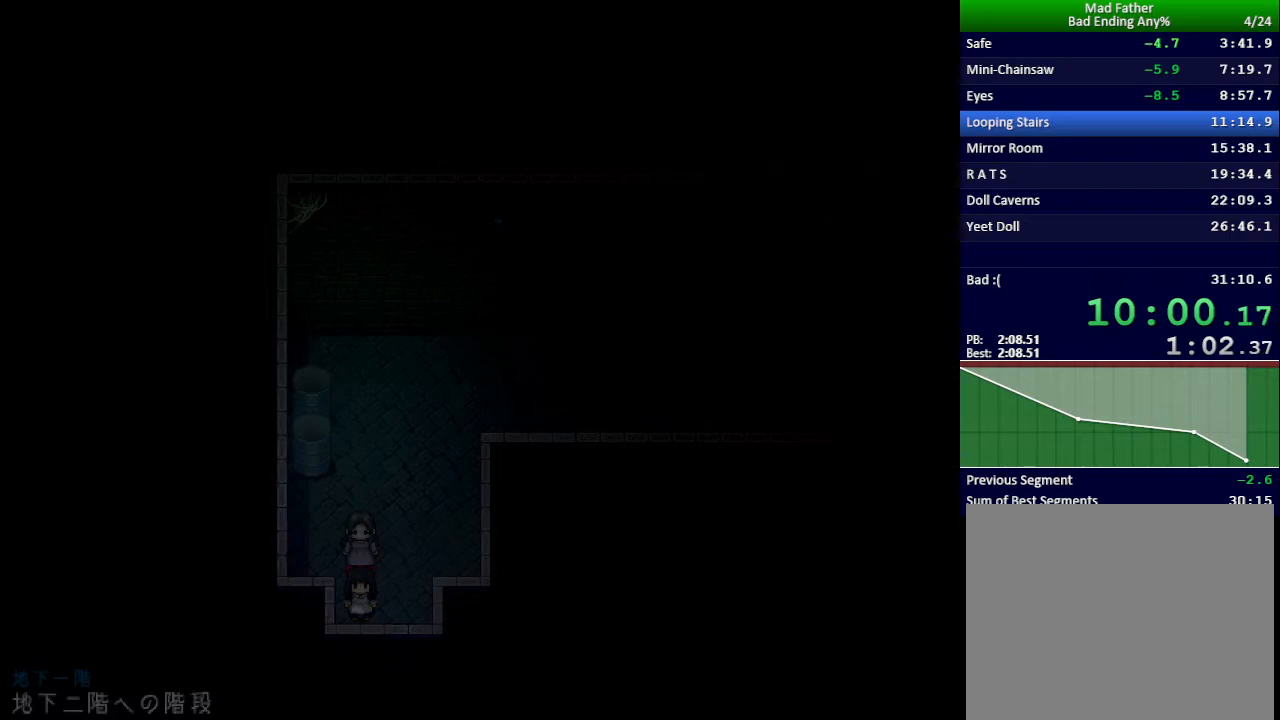
{"keys": ["down", "right"], "events": []}
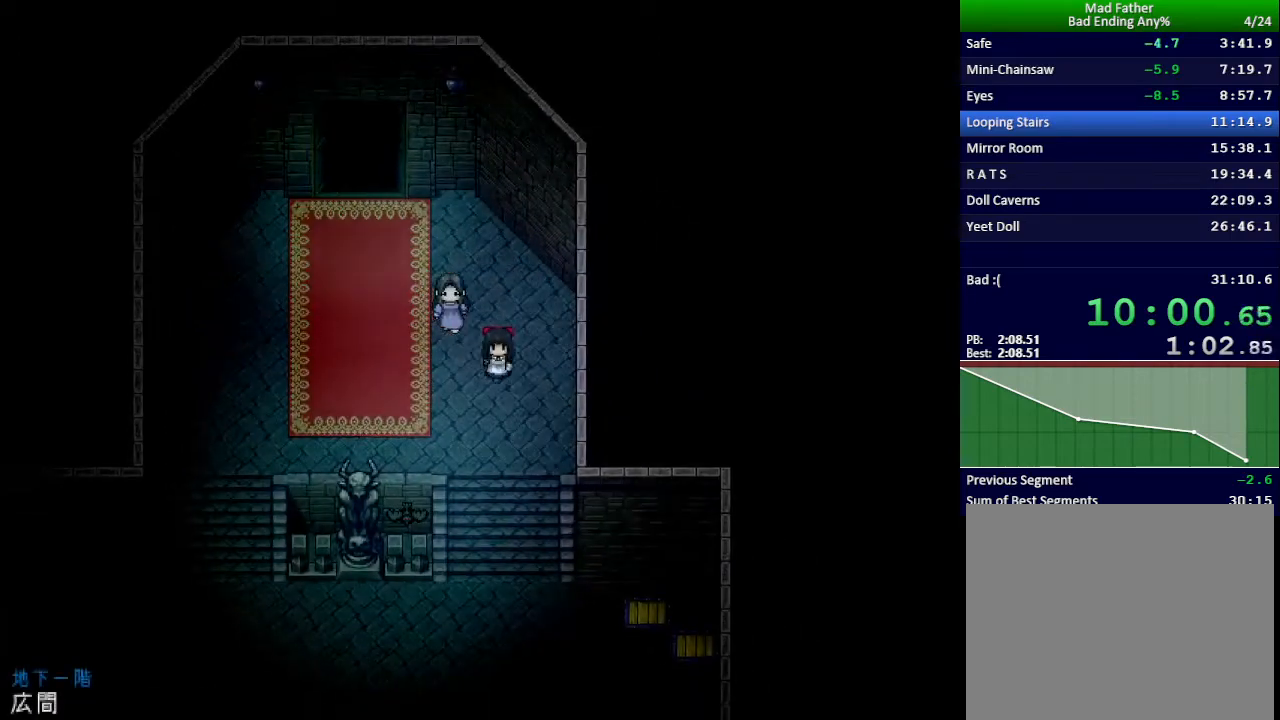
{"keys": ["down", "right"], "events": []}
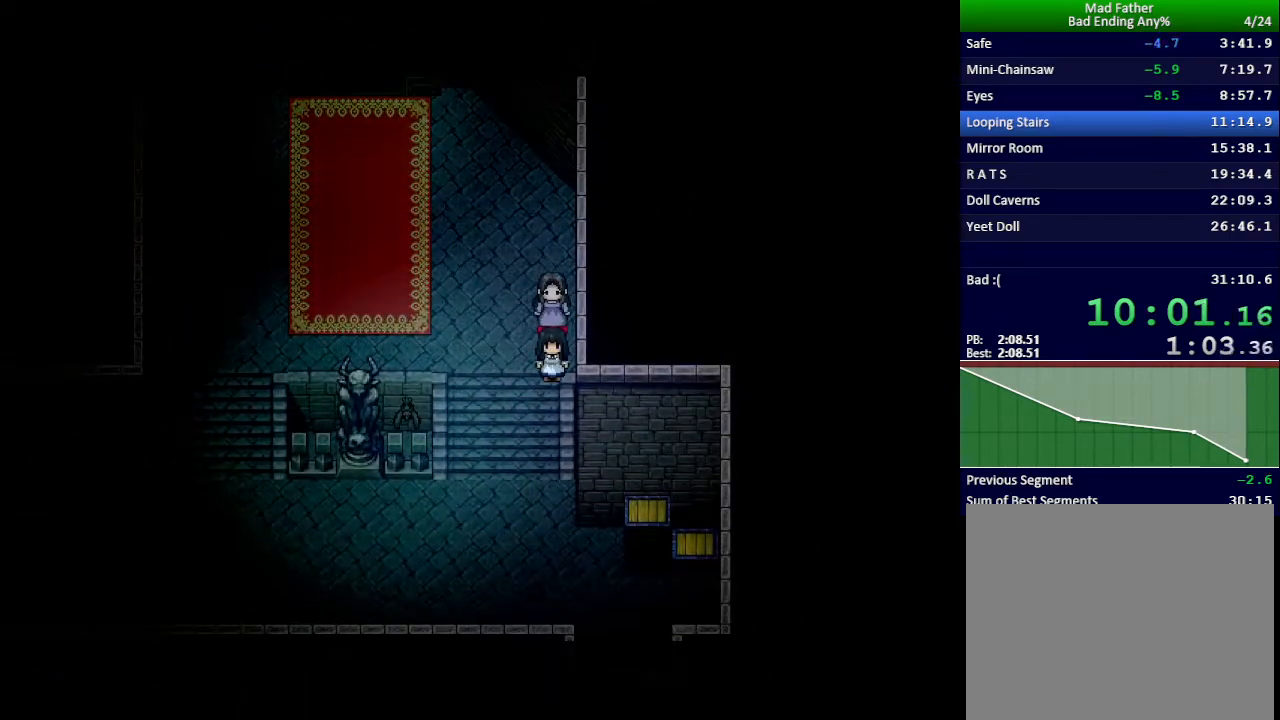
{"keys": ["x"], "events": [[50, "down", "up"], [50, "right", "up"], [100, "x", "down"]]}
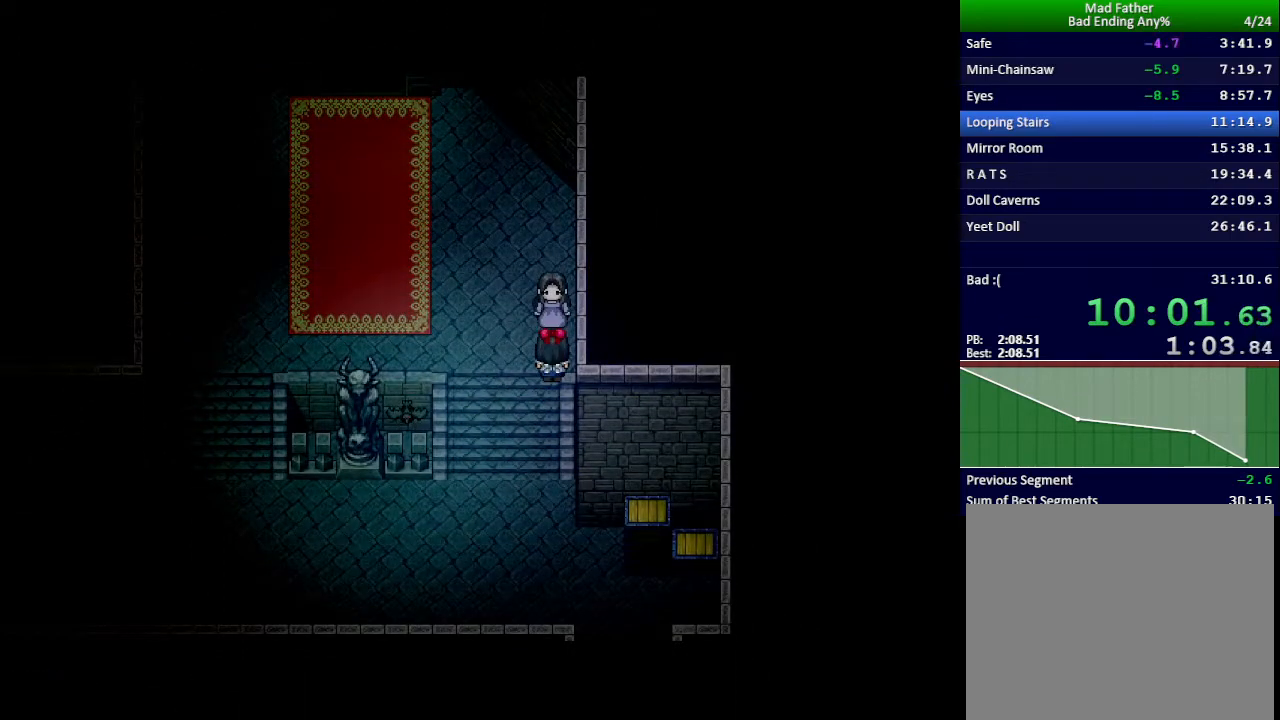
{"keys": ["x"], "events": []}
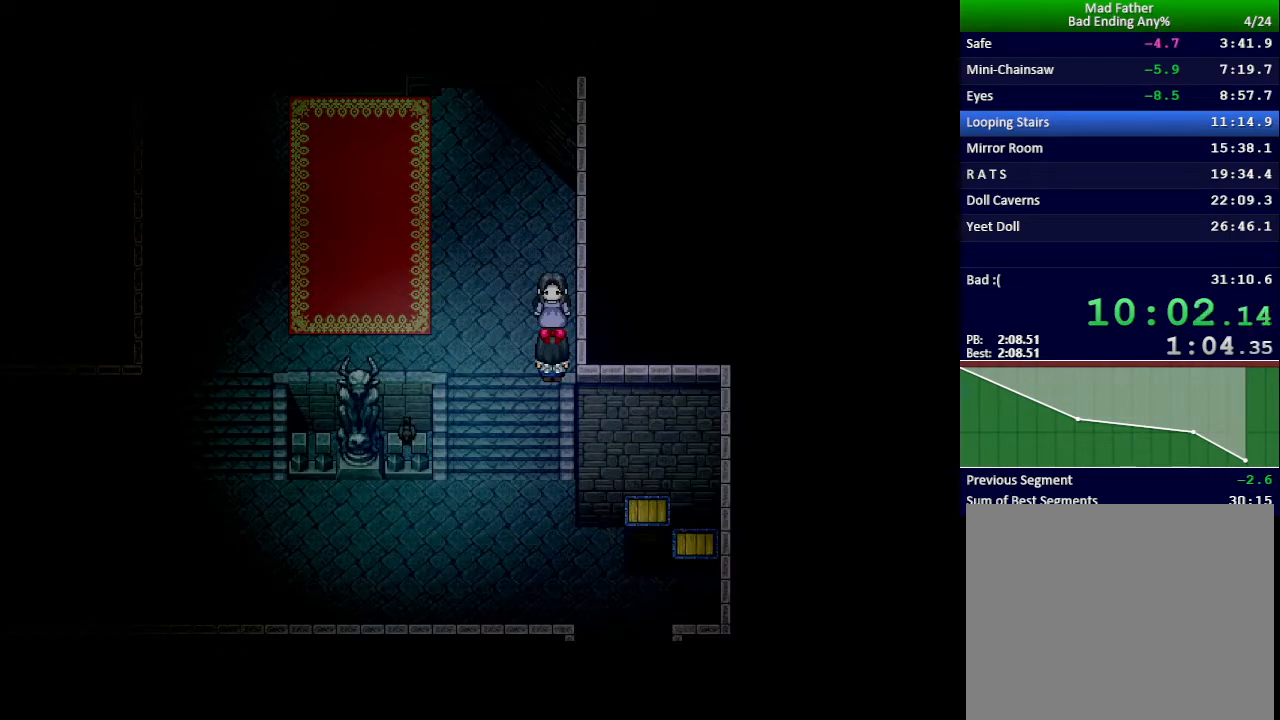
{"keys": ["x"], "events": []}
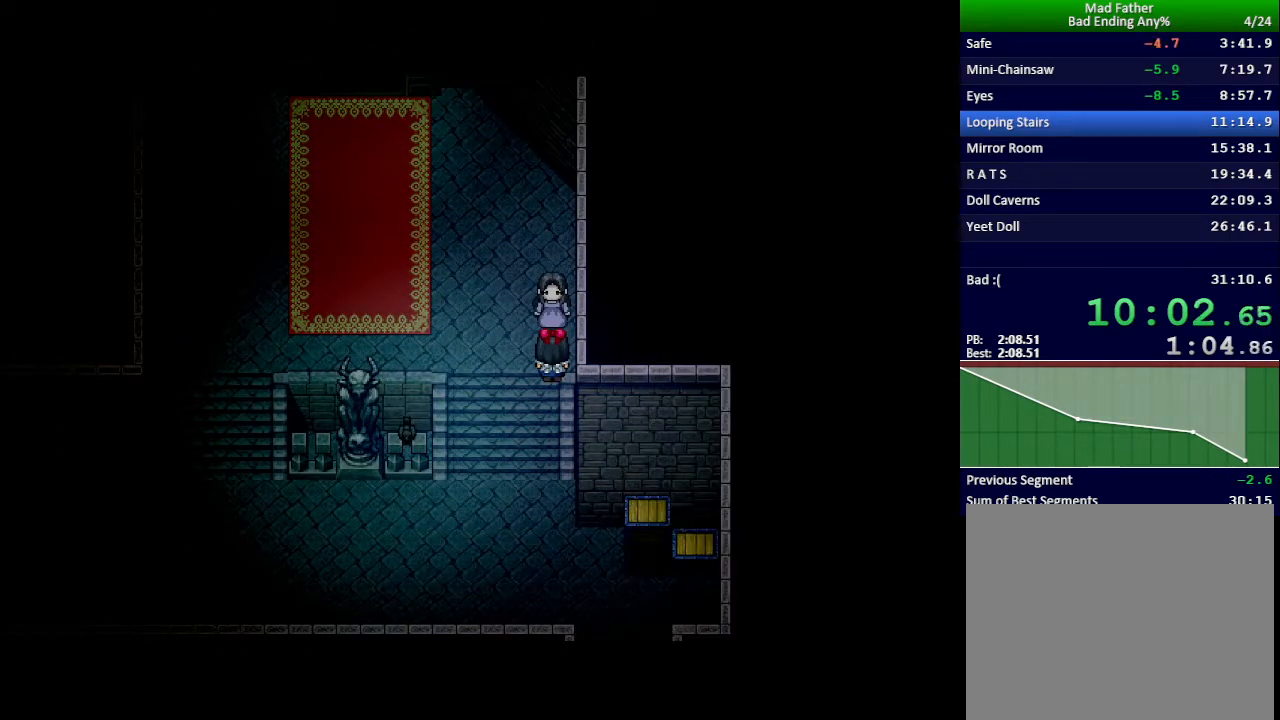
{"keys": ["x"], "events": []}
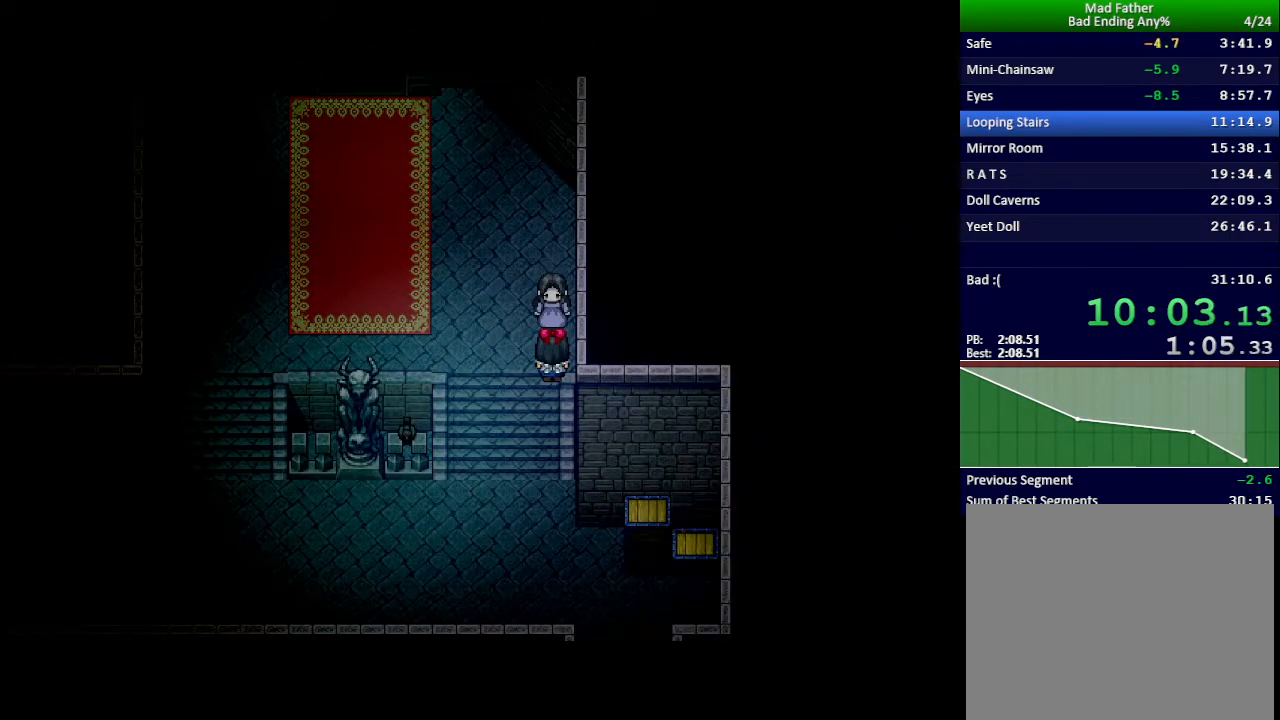
{"keys": ["x"], "events": []}
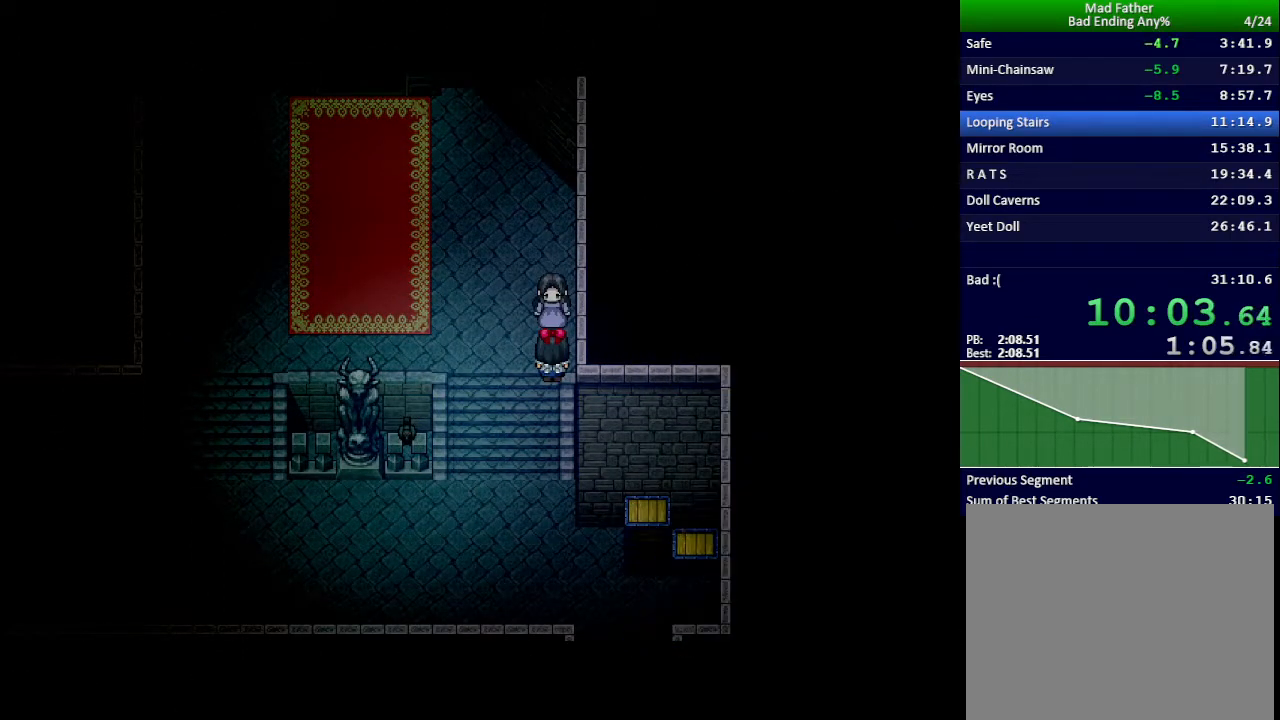
{"keys": ["x"], "events": []}
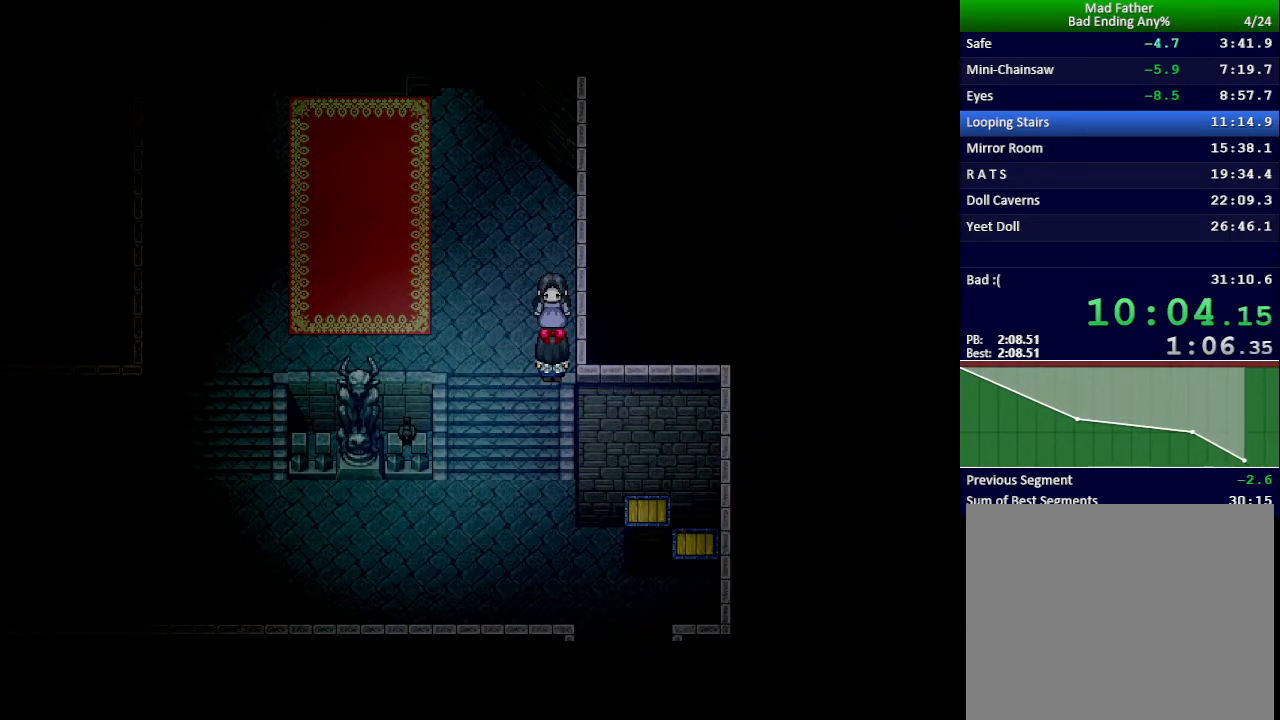
{"keys": ["x"], "events": []}
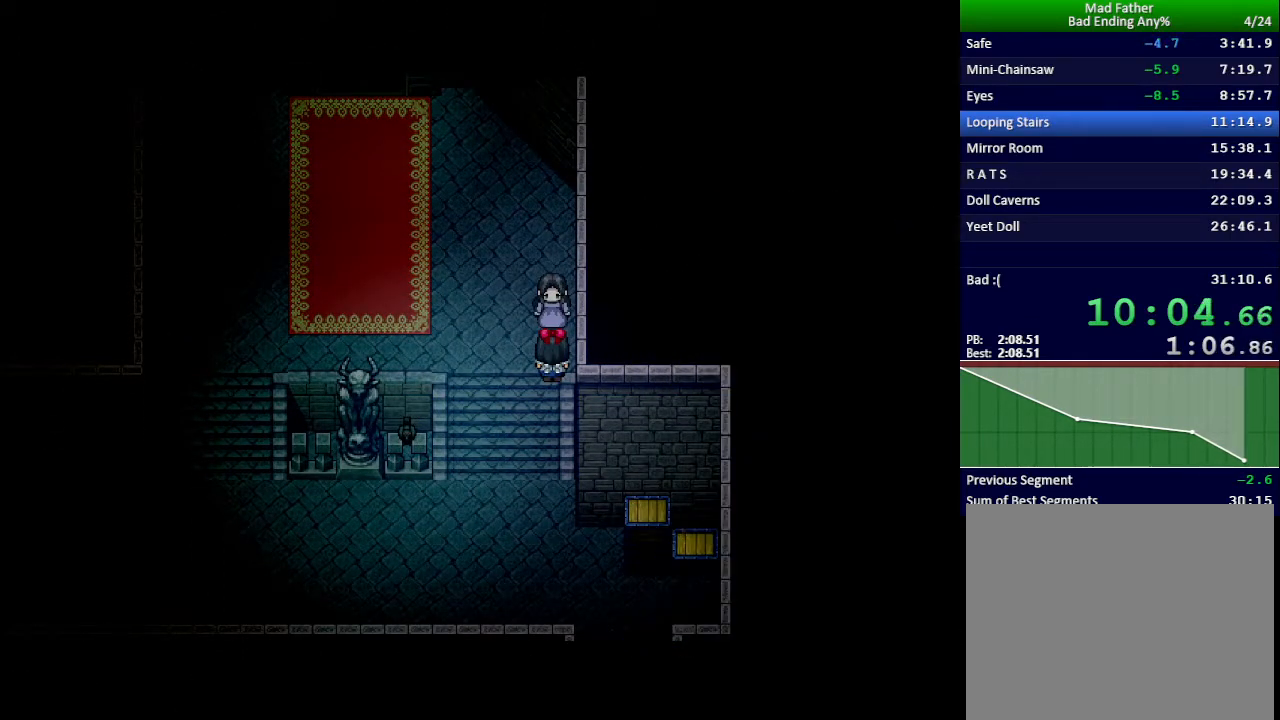
{"keys": ["x"], "events": []}
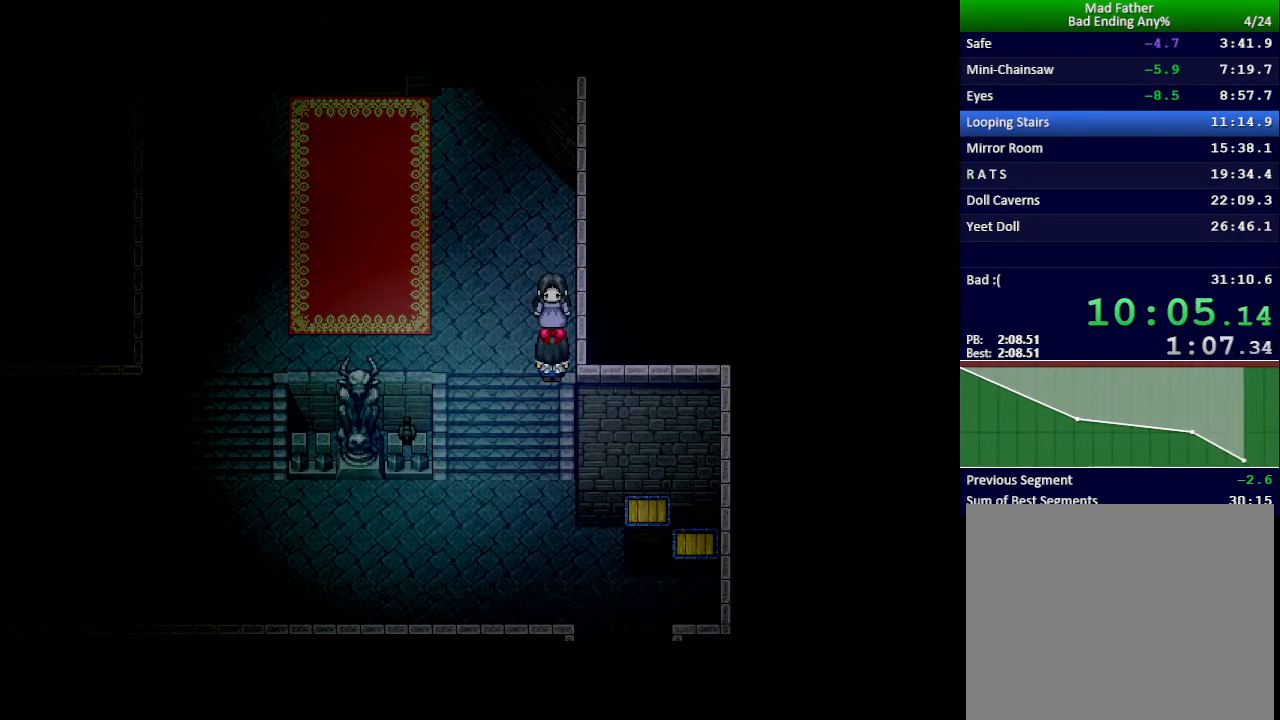
{"keys": ["x"], "events": []}
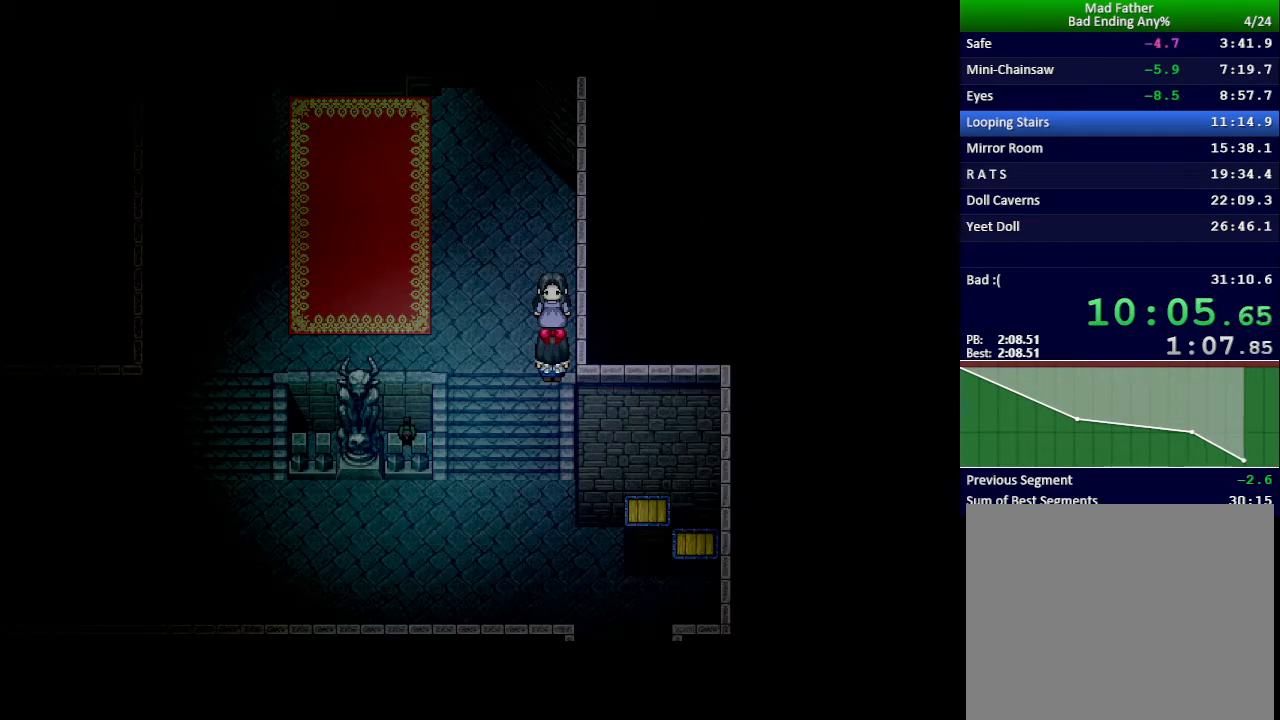
{"keys": ["x"], "events": []}
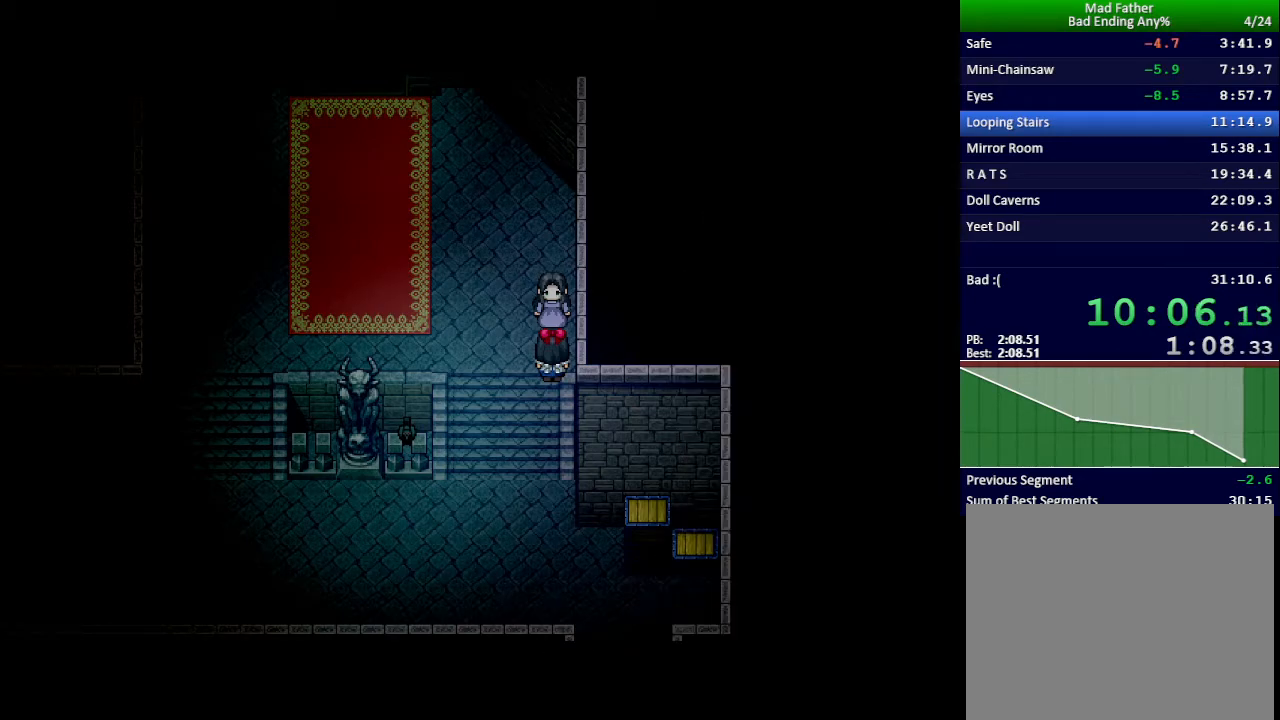
{"keys": ["x"], "events": []}
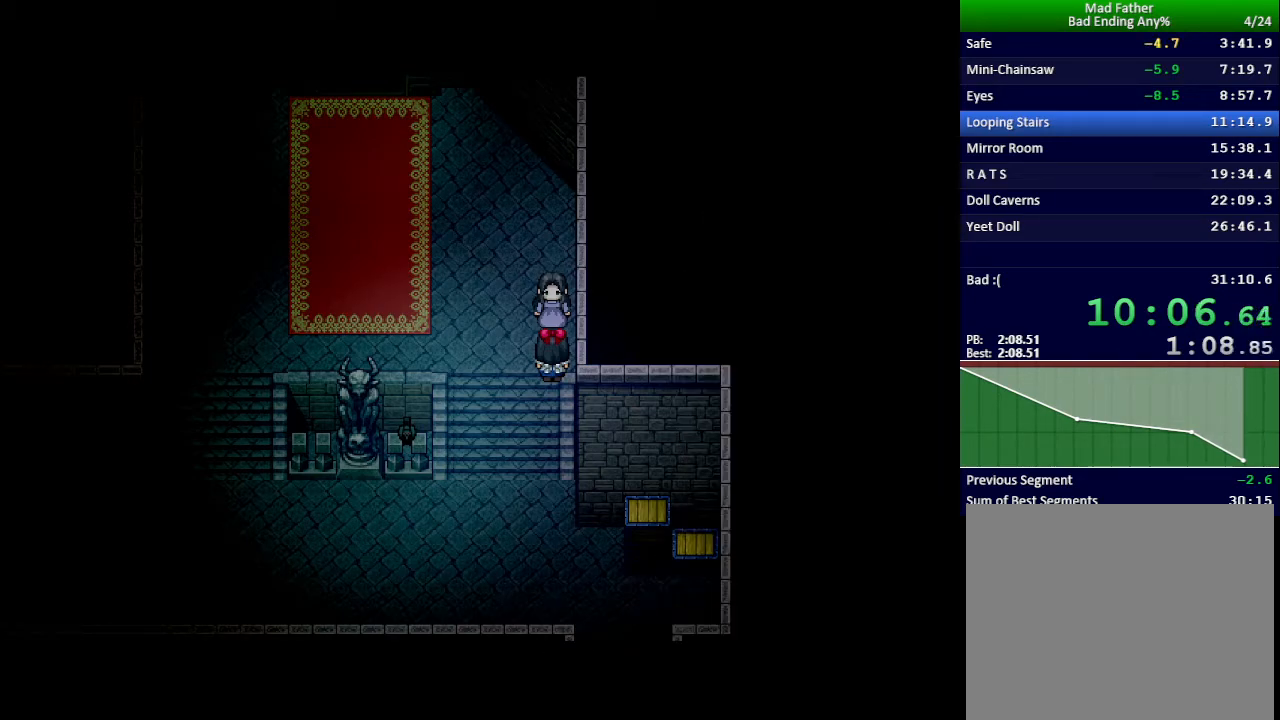
{"keys": ["x"], "events": []}